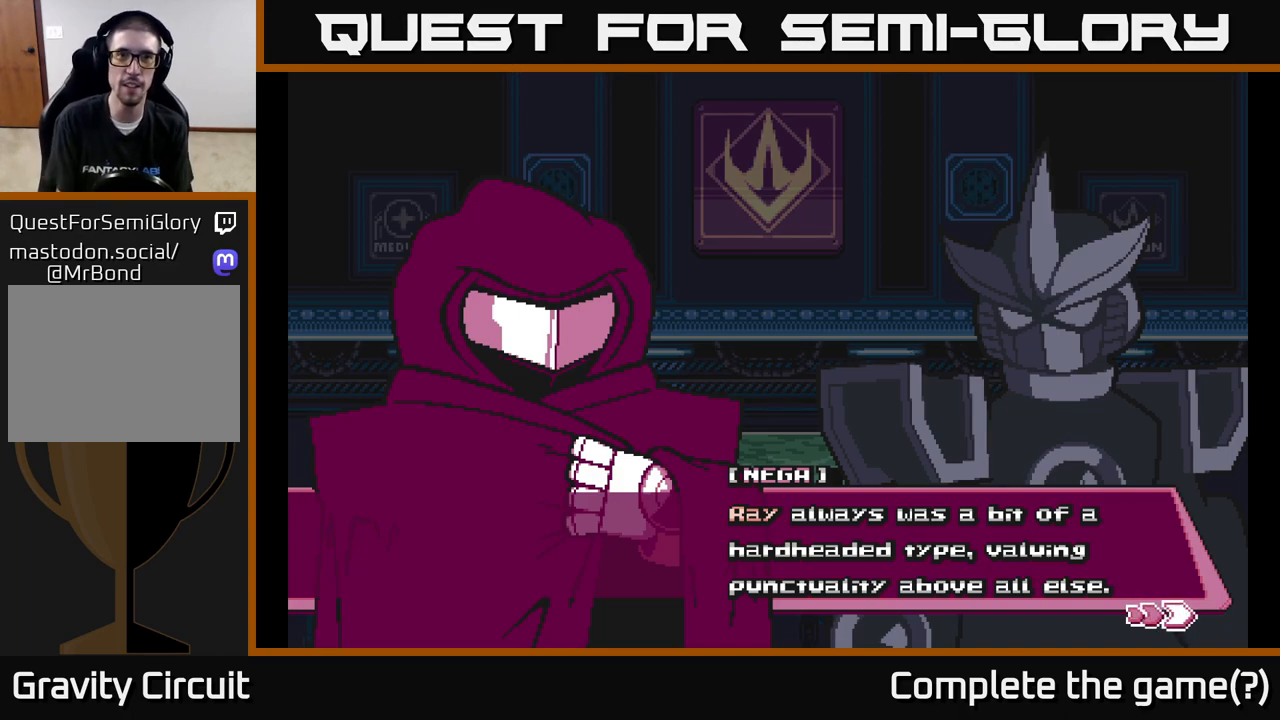
Gameplay with a controller (Xbox layout); each line is a JSON object with the inputs held at the frame after it. "events" lists button and stick changes between this image and that frame as [ms after this image, input, new state], when the widget could be followed in between.
{"buttons": [], "left_stick": "center", "right_stick": "center", "events": [[150, "left_stick", "right"], [350, "left_stick", "center"]]}
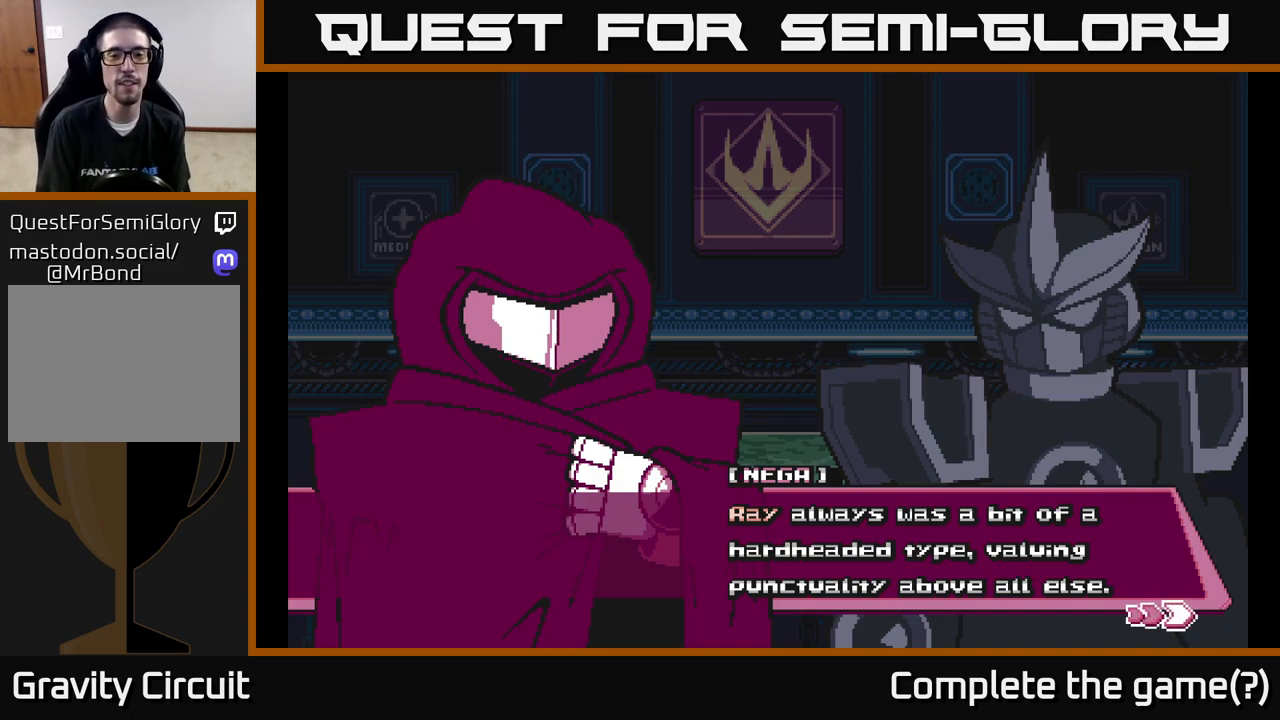
{"buttons": [], "left_stick": "center", "right_stick": "center", "events": [[267, "A", "down"], [433, "A", "up"]]}
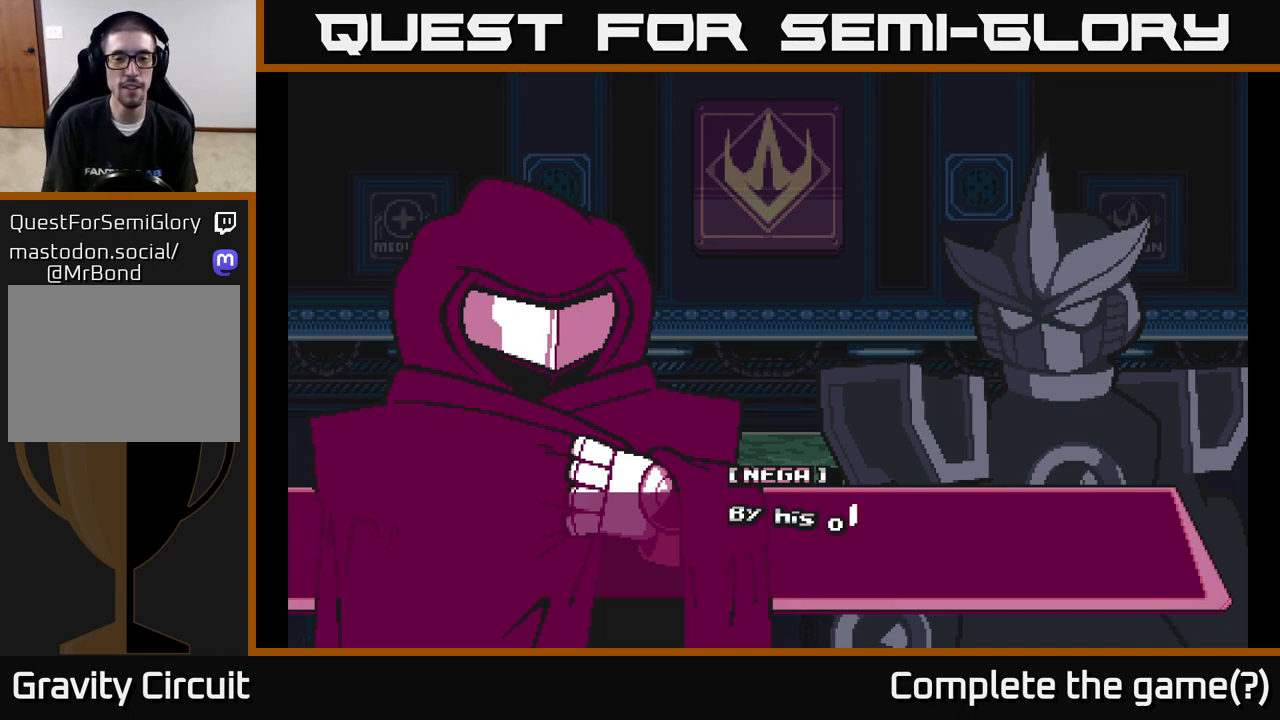
{"buttons": ["A"], "left_stick": "center", "right_stick": "center", "events": [[400, "A", "down"]]}
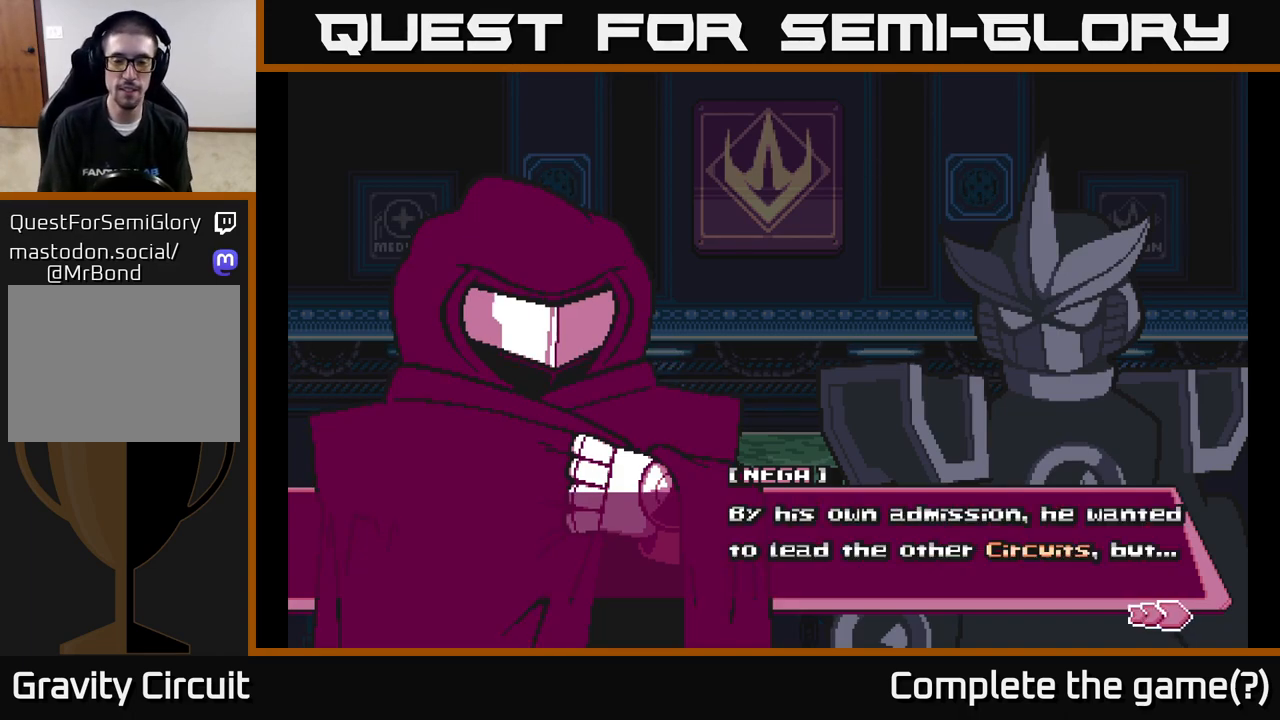
{"buttons": [], "left_stick": "center", "right_stick": "center", "events": [[117, "A", "up"]]}
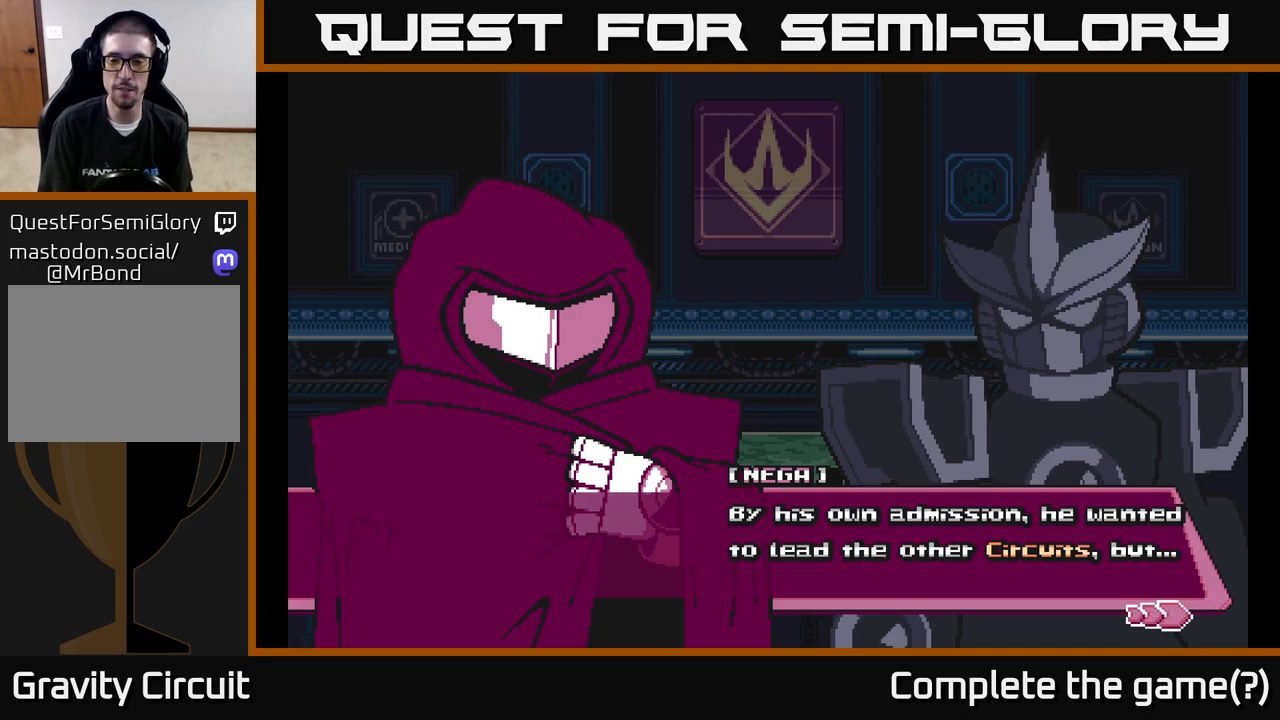
{"buttons": [], "left_stick": "center", "right_stick": "center", "events": []}
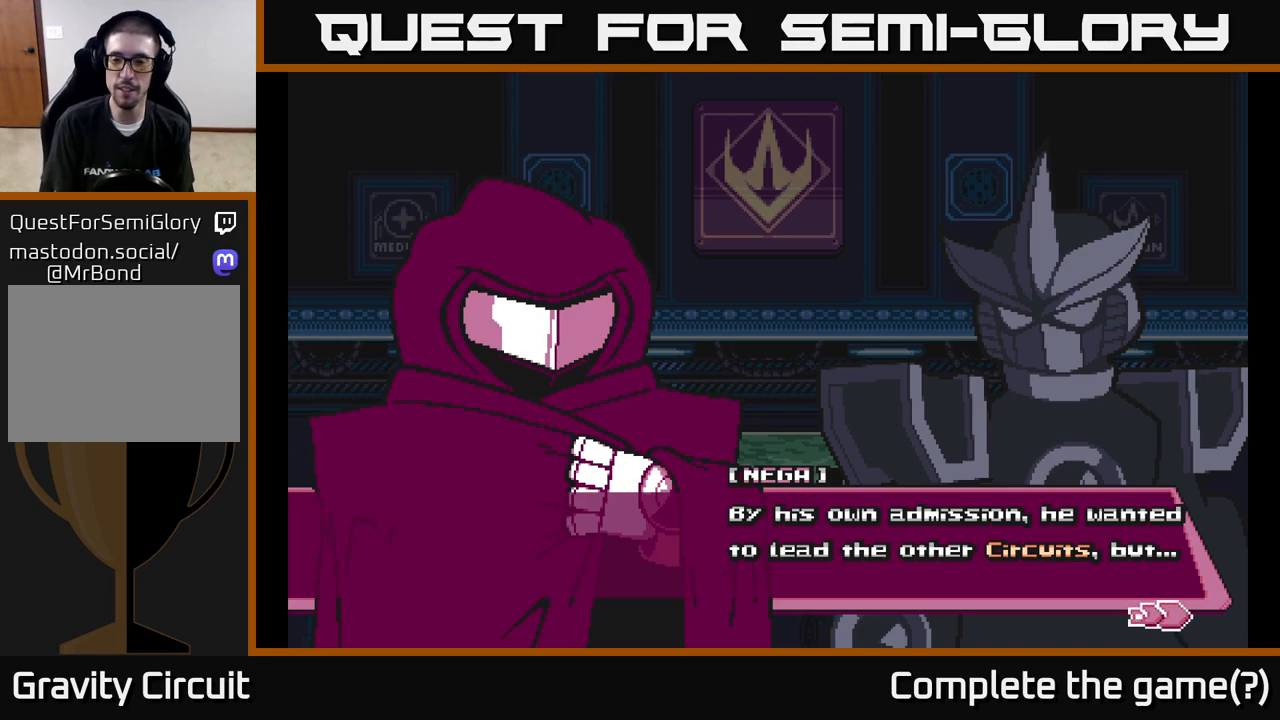
{"buttons": [], "left_stick": "center", "right_stick": "center", "events": []}
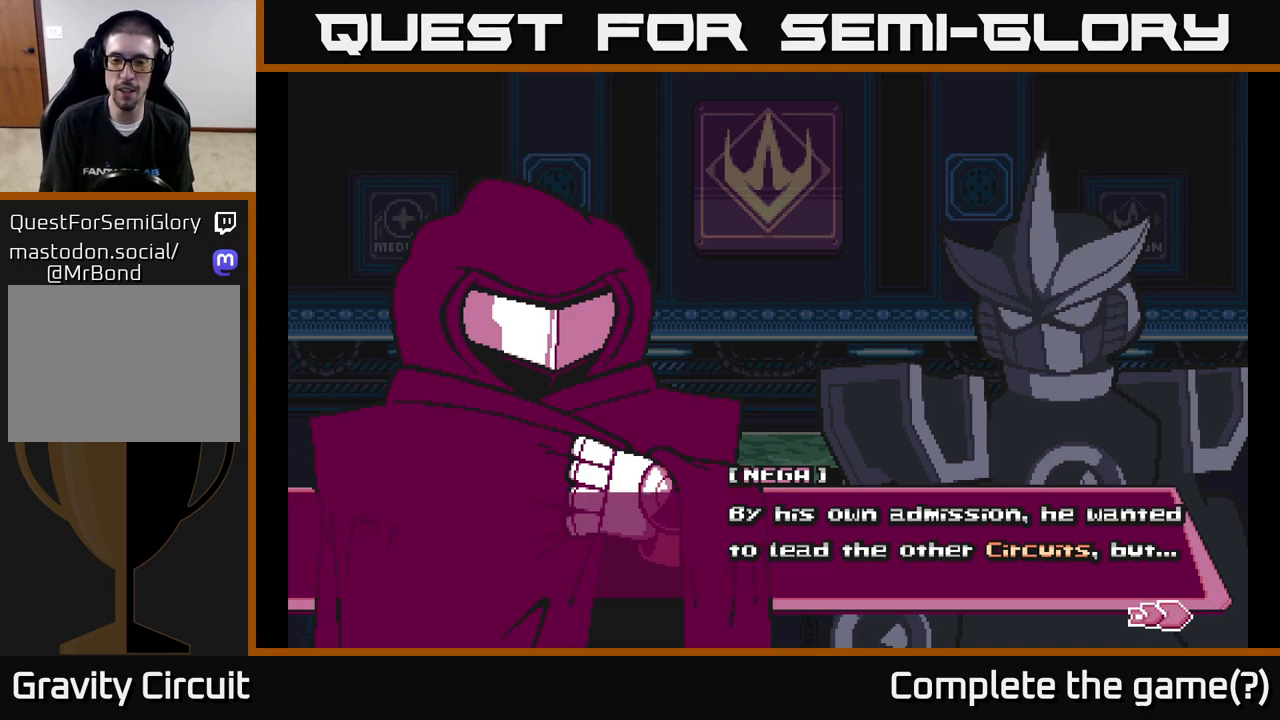
{"buttons": [], "left_stick": "center", "right_stick": "center", "events": []}
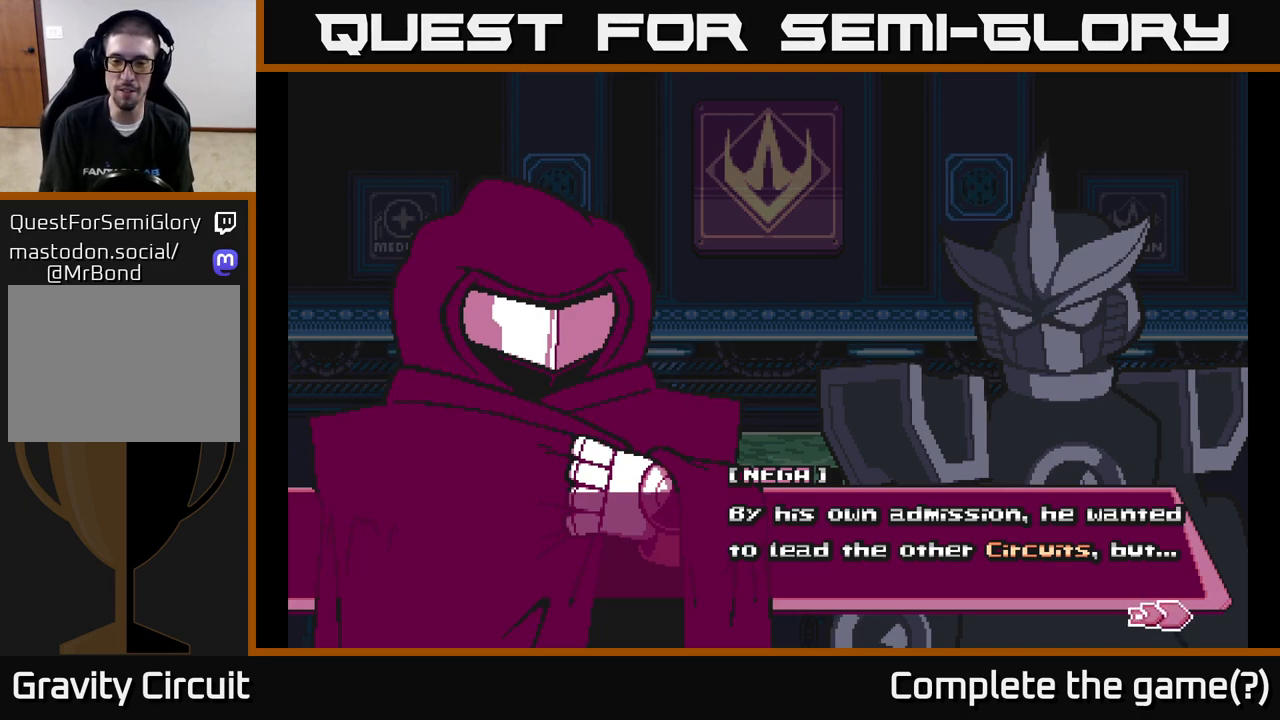
{"buttons": [], "left_stick": "center", "right_stick": "center", "events": []}
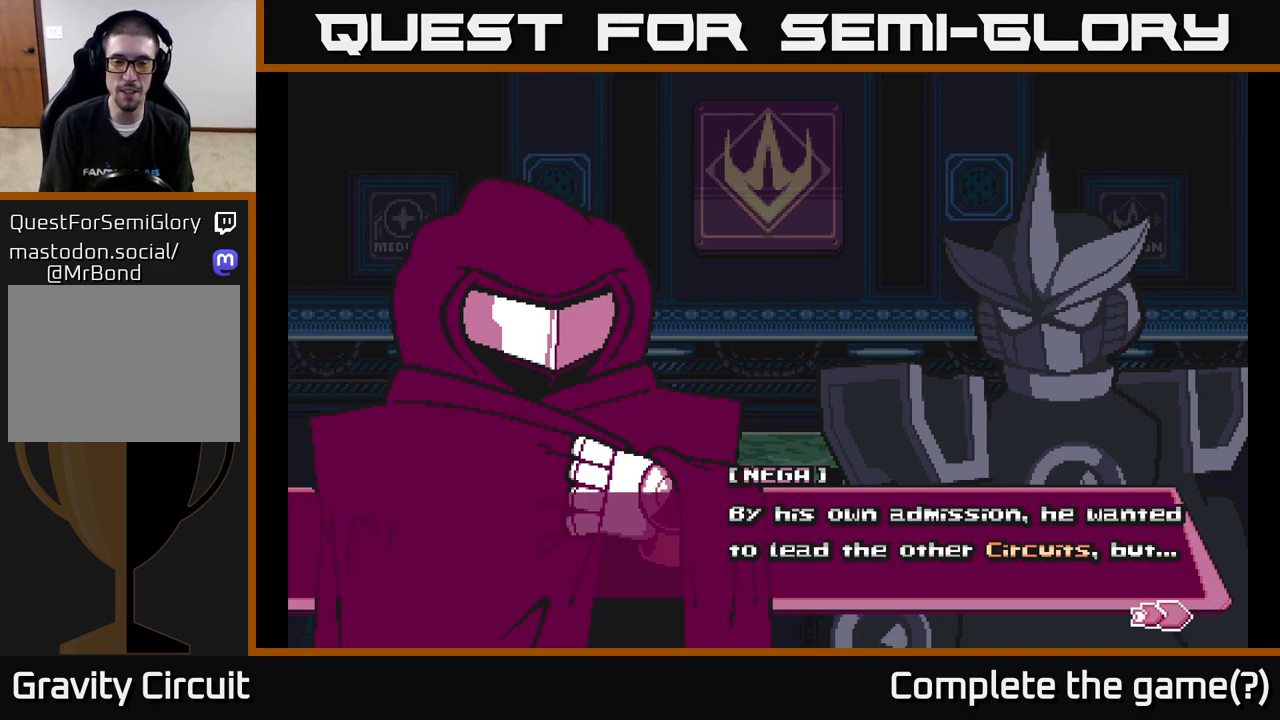
{"buttons": [], "left_stick": "center", "right_stick": "center", "events": []}
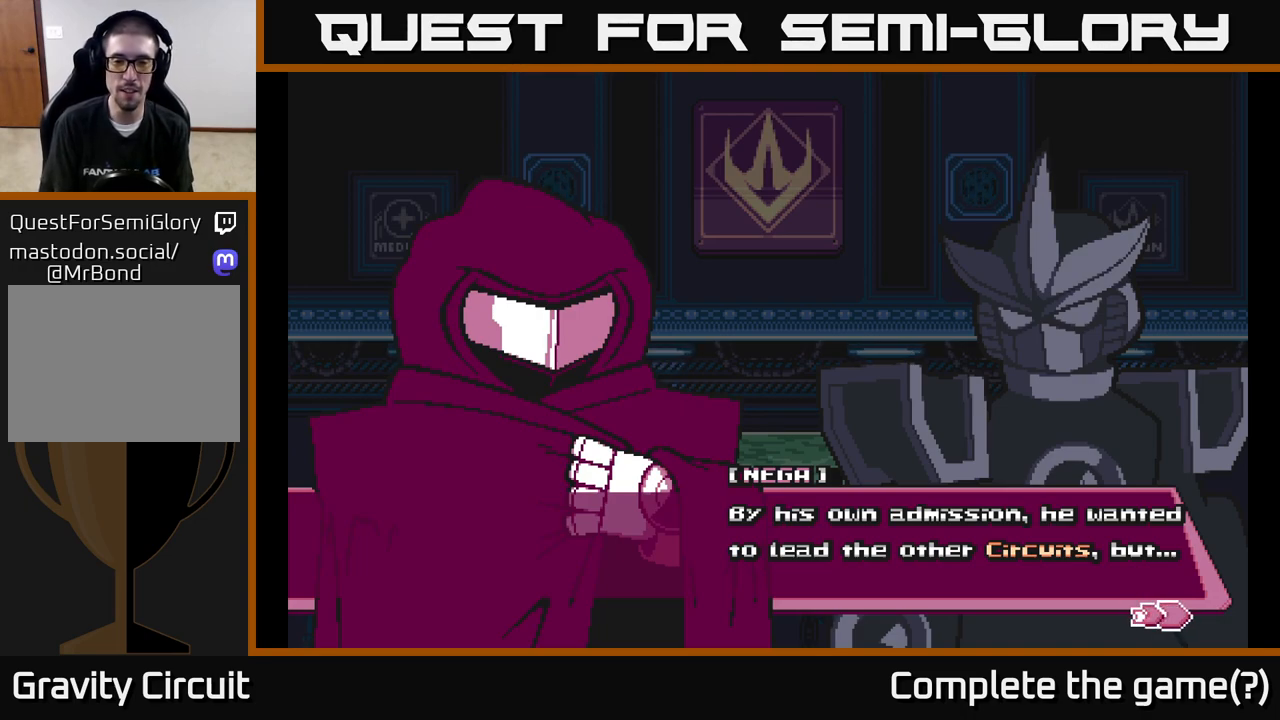
{"buttons": [], "left_stick": "center", "right_stick": "center", "events": []}
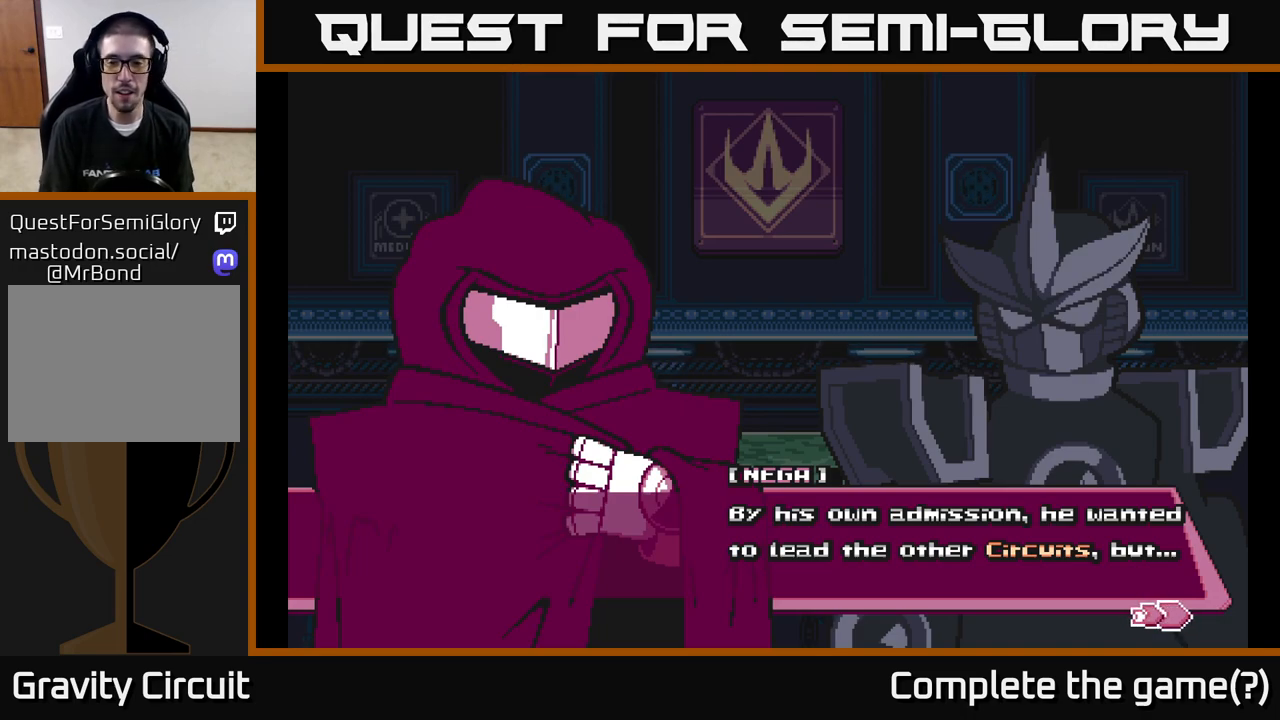
{"buttons": [], "left_stick": "center", "right_stick": "center", "events": []}
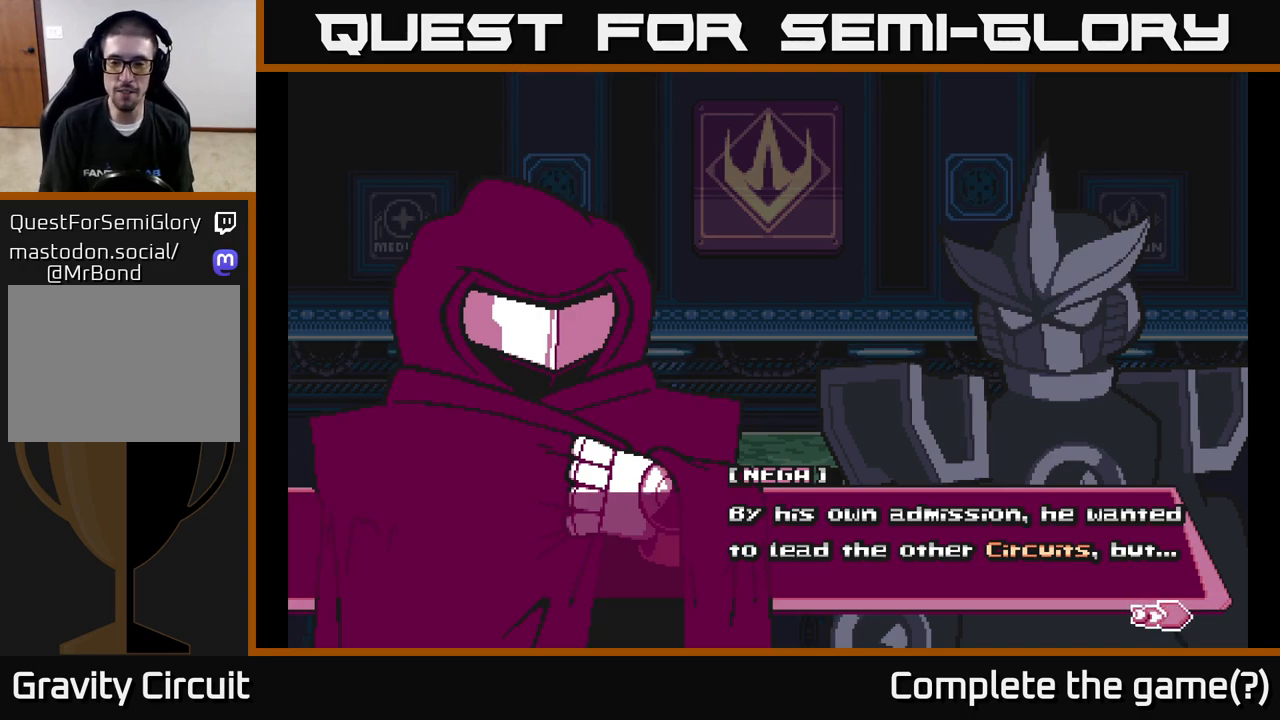
{"buttons": ["A"], "left_stick": "center", "right_stick": "center", "events": [[300, "A", "down"]]}
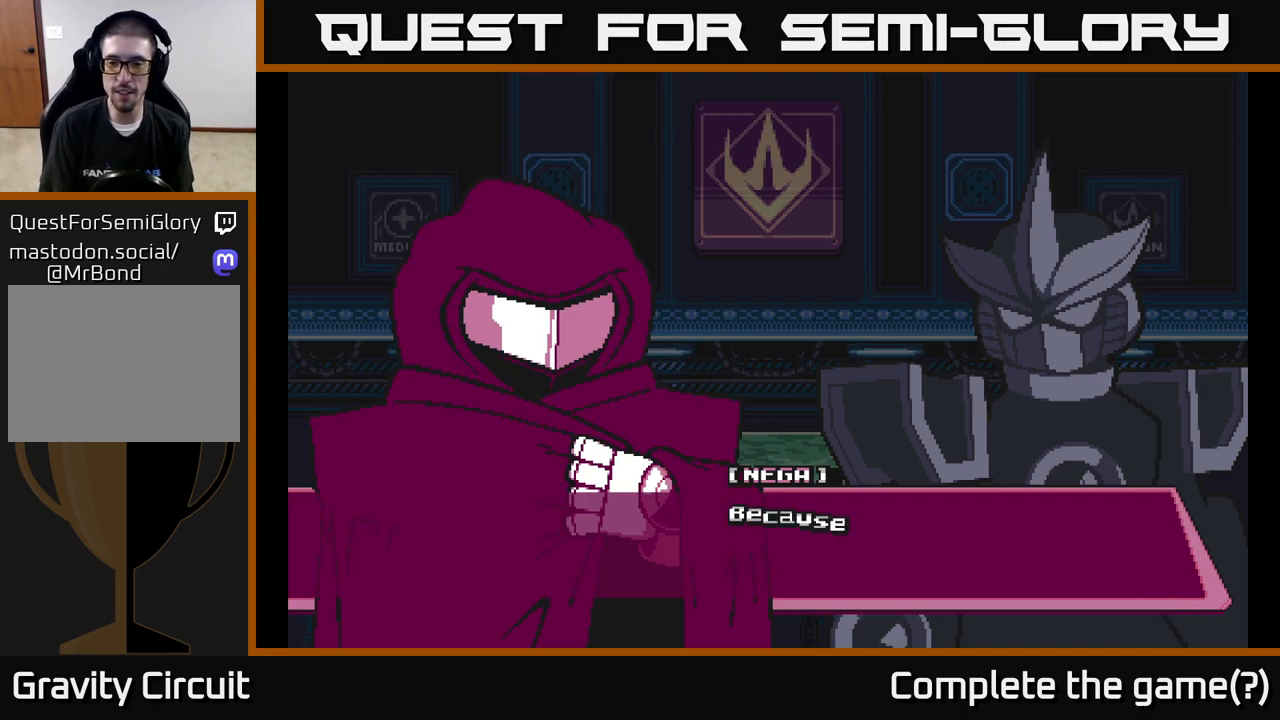
{"buttons": [], "left_stick": "center", "right_stick": "center", "events": [[50, "A", "up"], [200, "A", "down"], [467, "A", "up"]]}
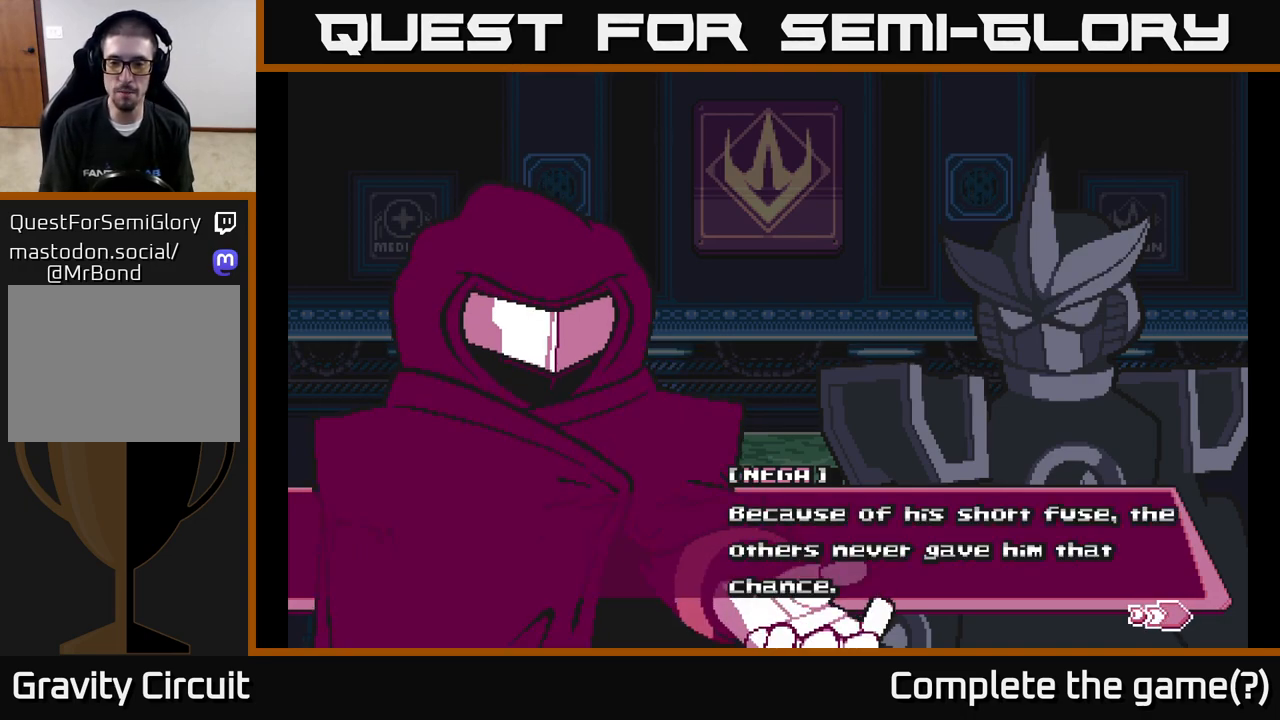
{"buttons": [], "left_stick": "center", "right_stick": "center", "events": []}
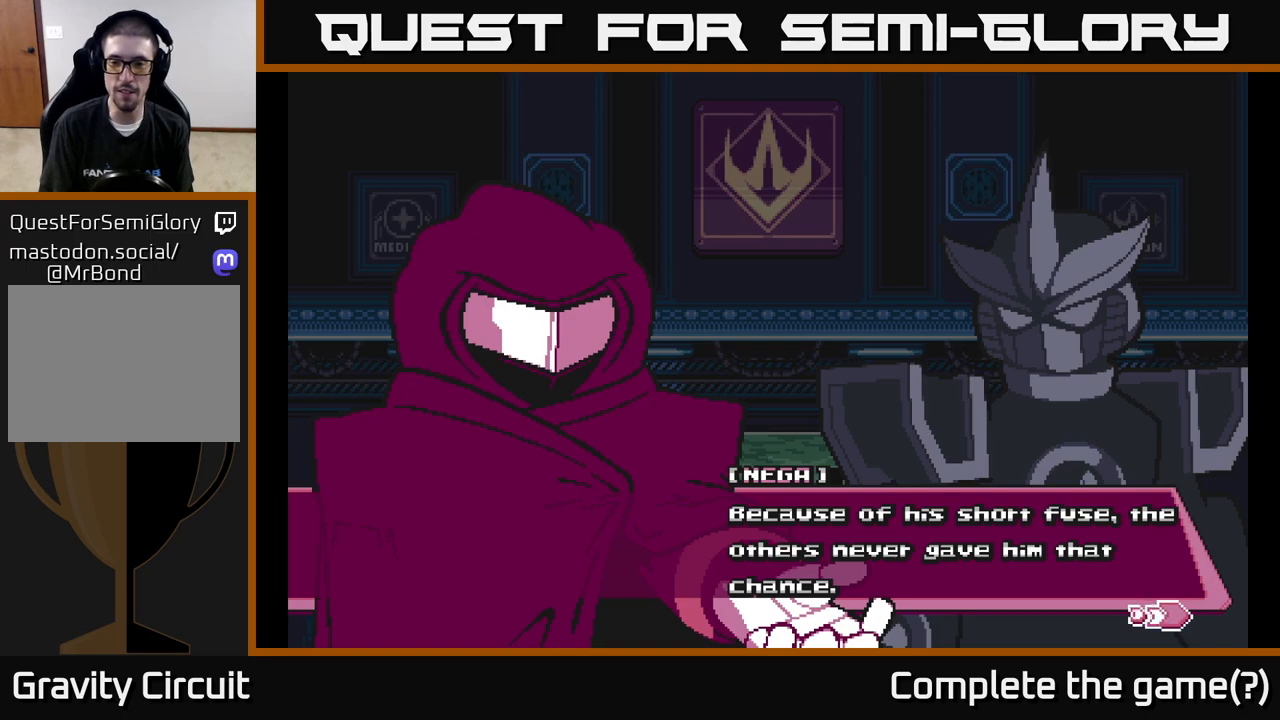
{"buttons": [], "left_stick": "center", "right_stick": "center", "events": []}
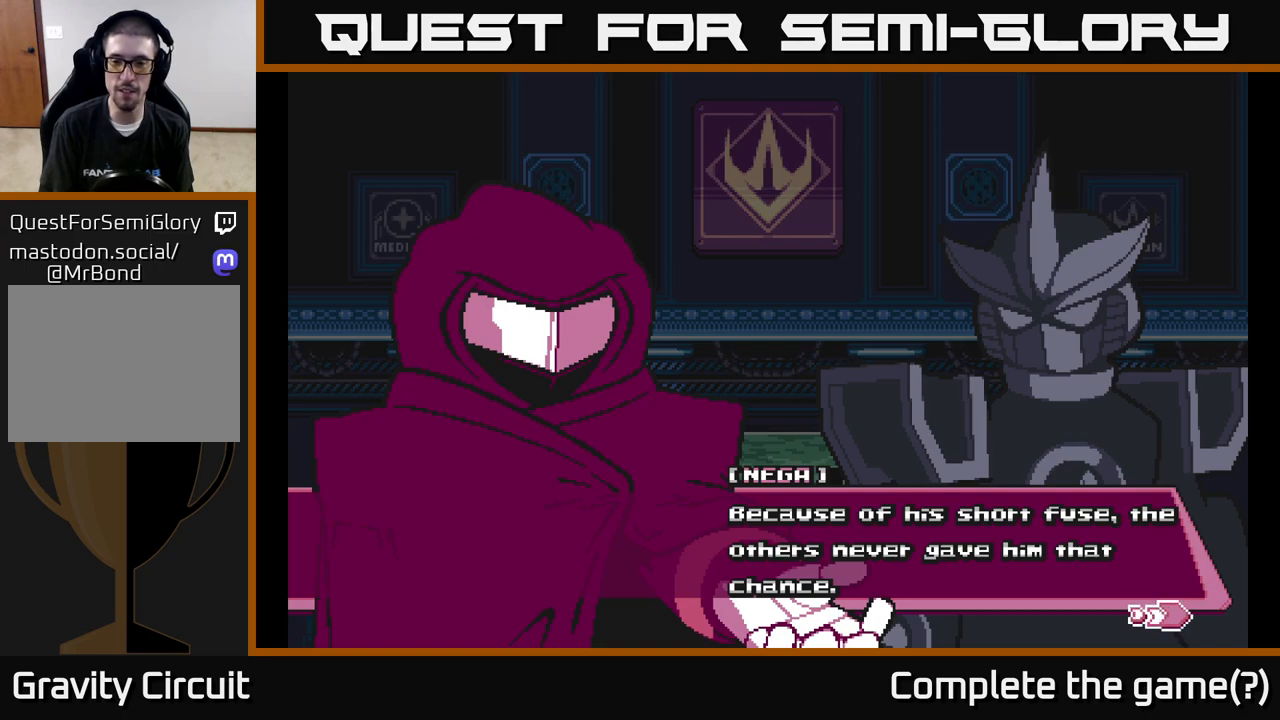
{"buttons": [], "left_stick": "center", "right_stick": "center", "events": [[217, "A", "down"], [417, "A", "up"]]}
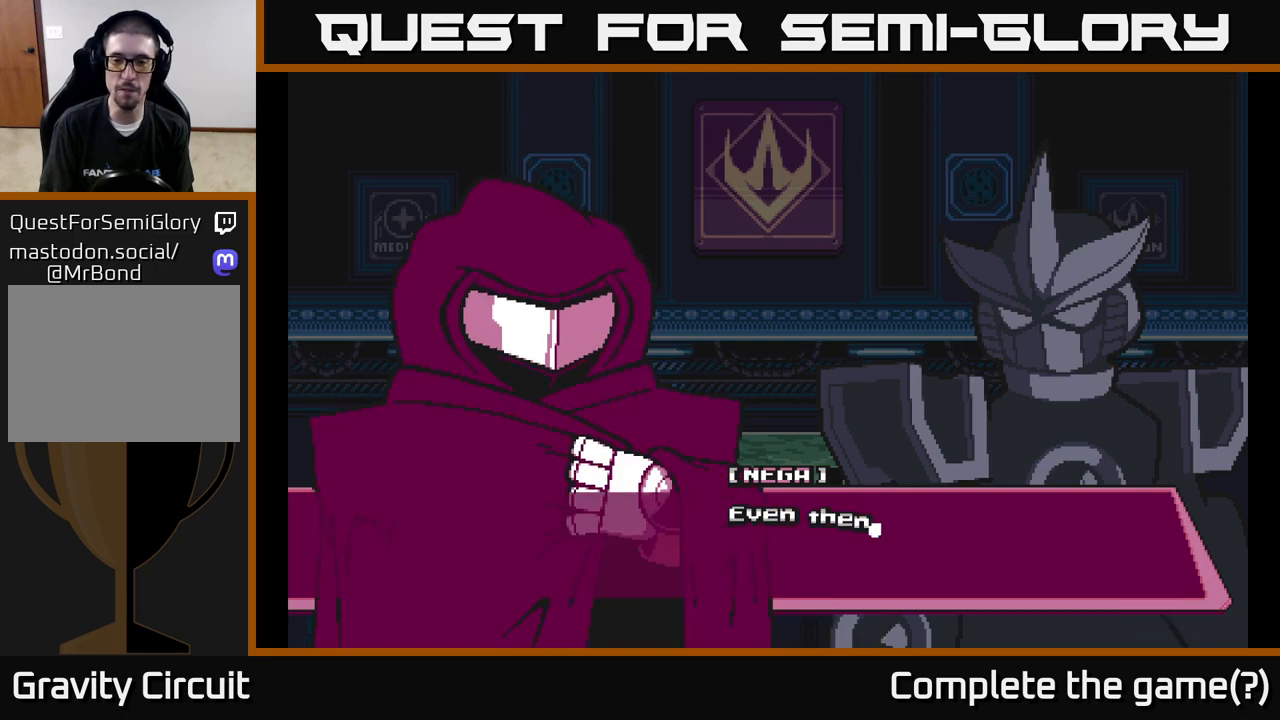
{"buttons": ["A"], "left_stick": "center", "right_stick": "center", "events": [[200, "A", "down"]]}
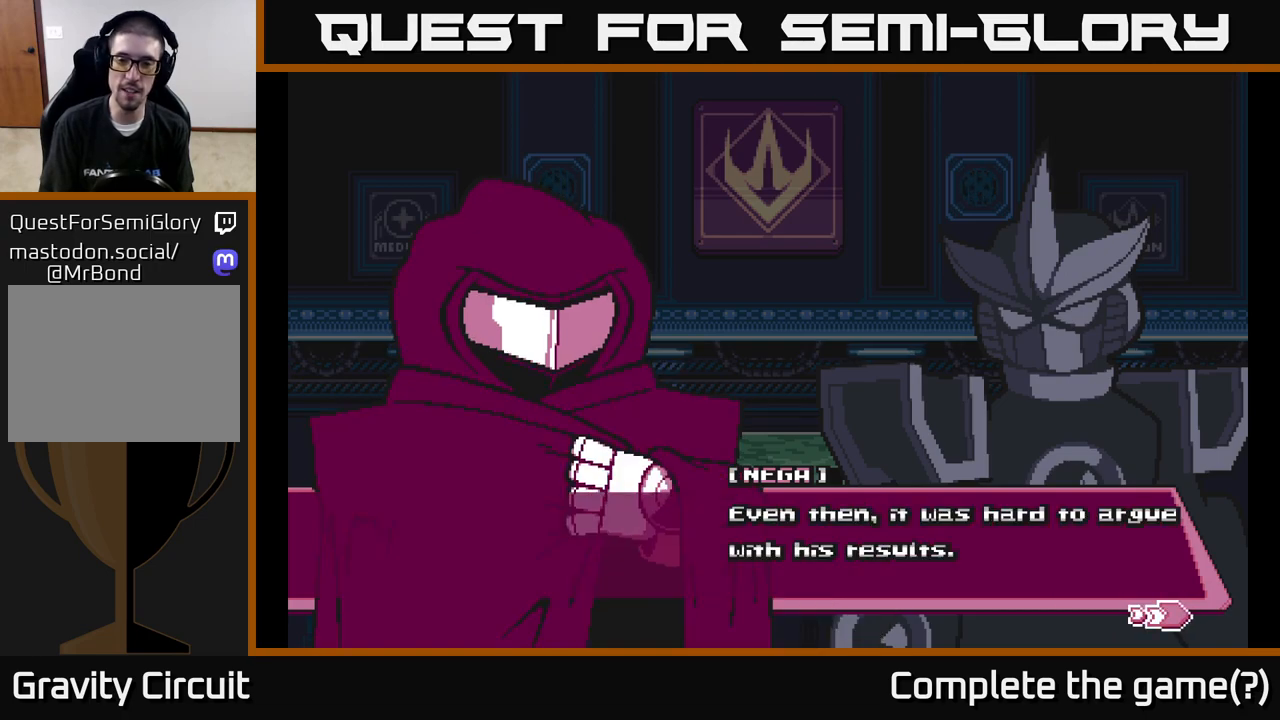
{"buttons": ["A"], "left_stick": "center", "right_stick": "center", "events": [[67, "A", "up"], [417, "A", "down"]]}
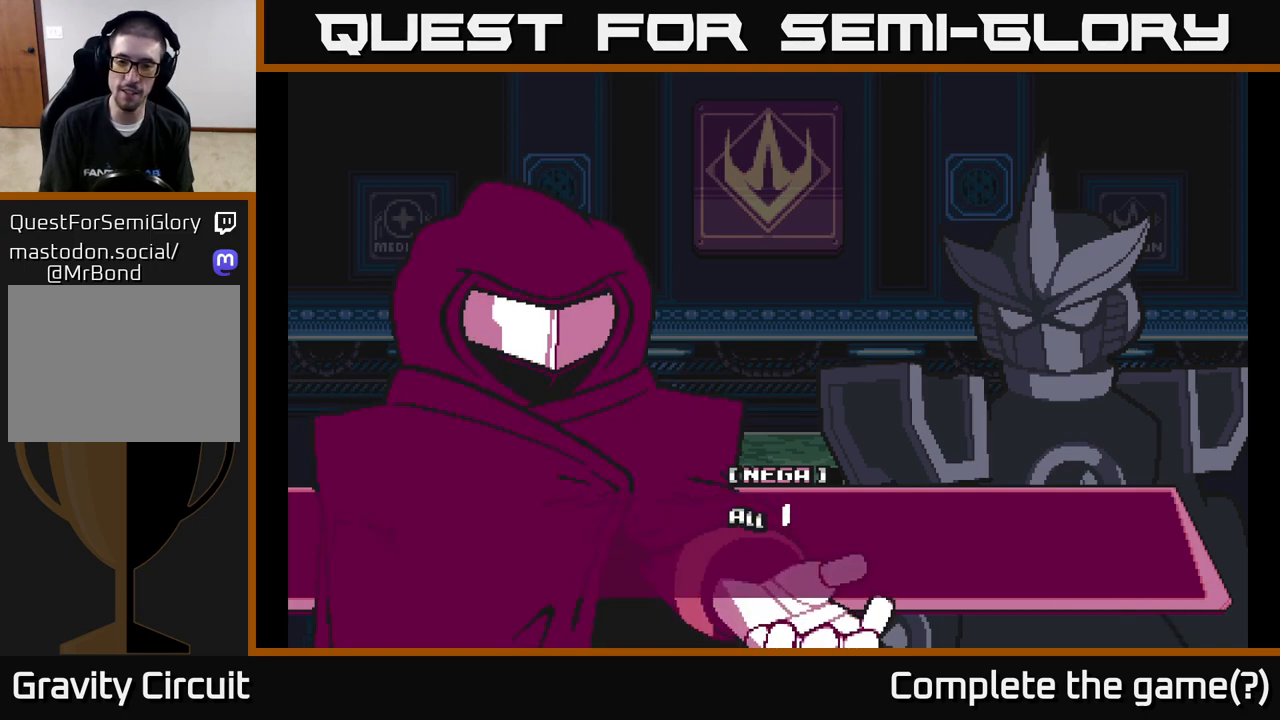
{"buttons": [], "left_stick": "center", "right_stick": "center", "events": [[167, "A", "up"]]}
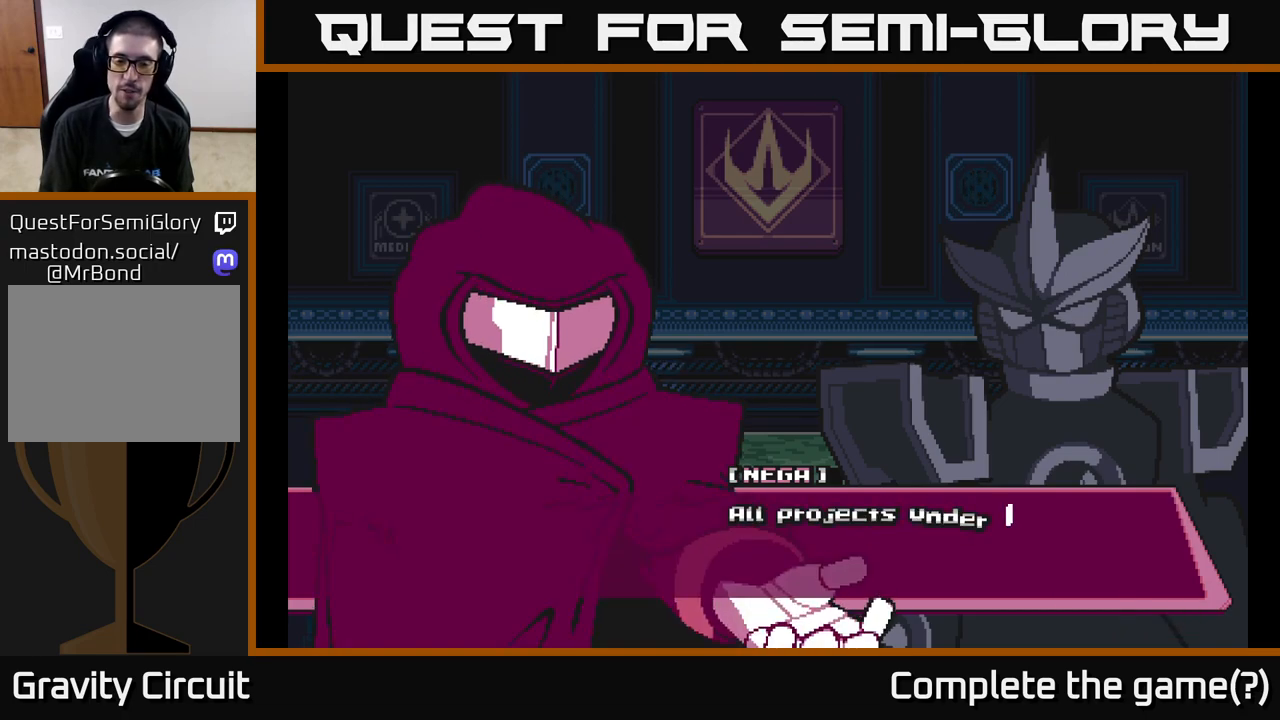
{"buttons": [], "left_stick": "center", "right_stick": "center", "events": []}
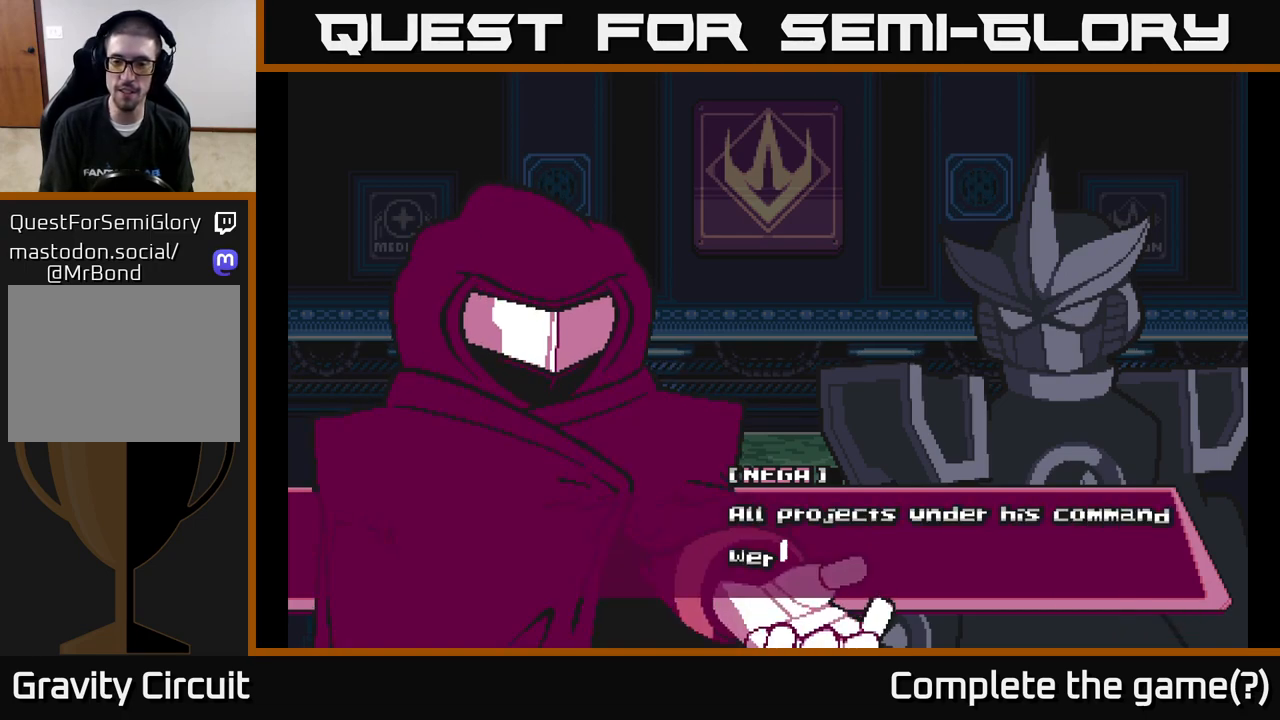
{"buttons": ["A"], "left_stick": "center", "right_stick": "center", "events": [[333, "A", "down"]]}
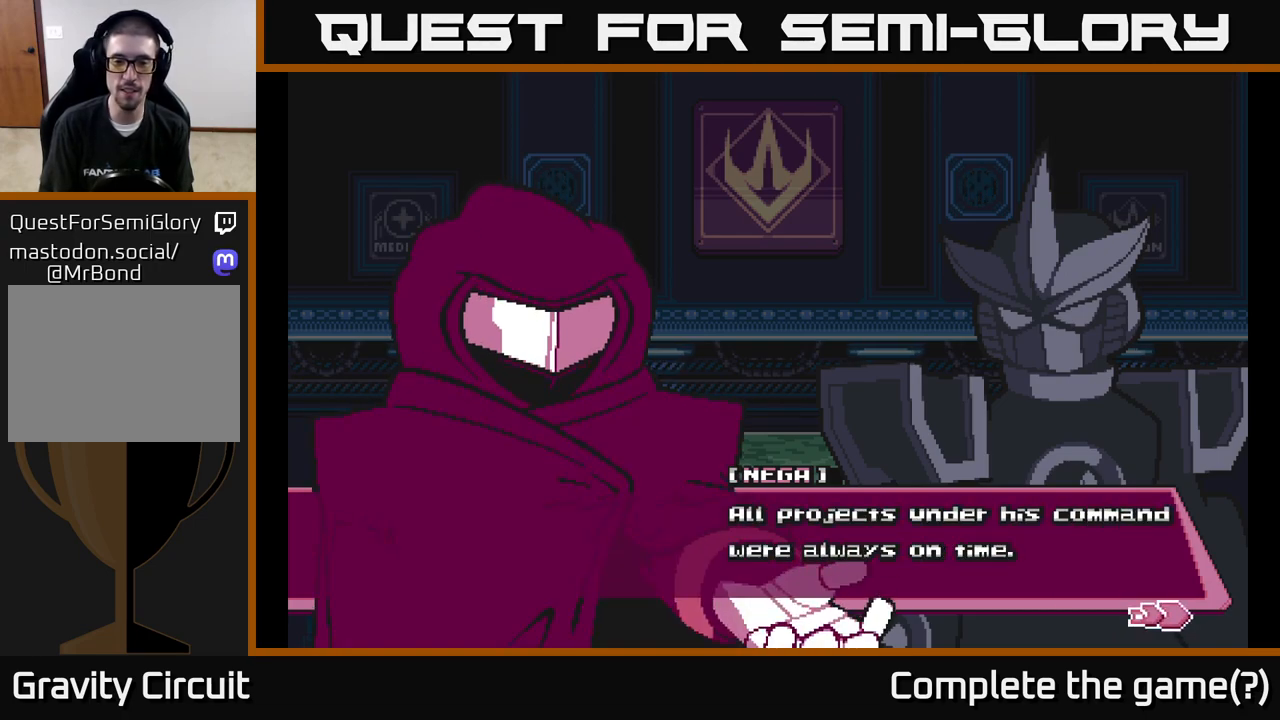
{"buttons": [], "left_stick": "center", "right_stick": "center", "events": [[167, "A", "up"]]}